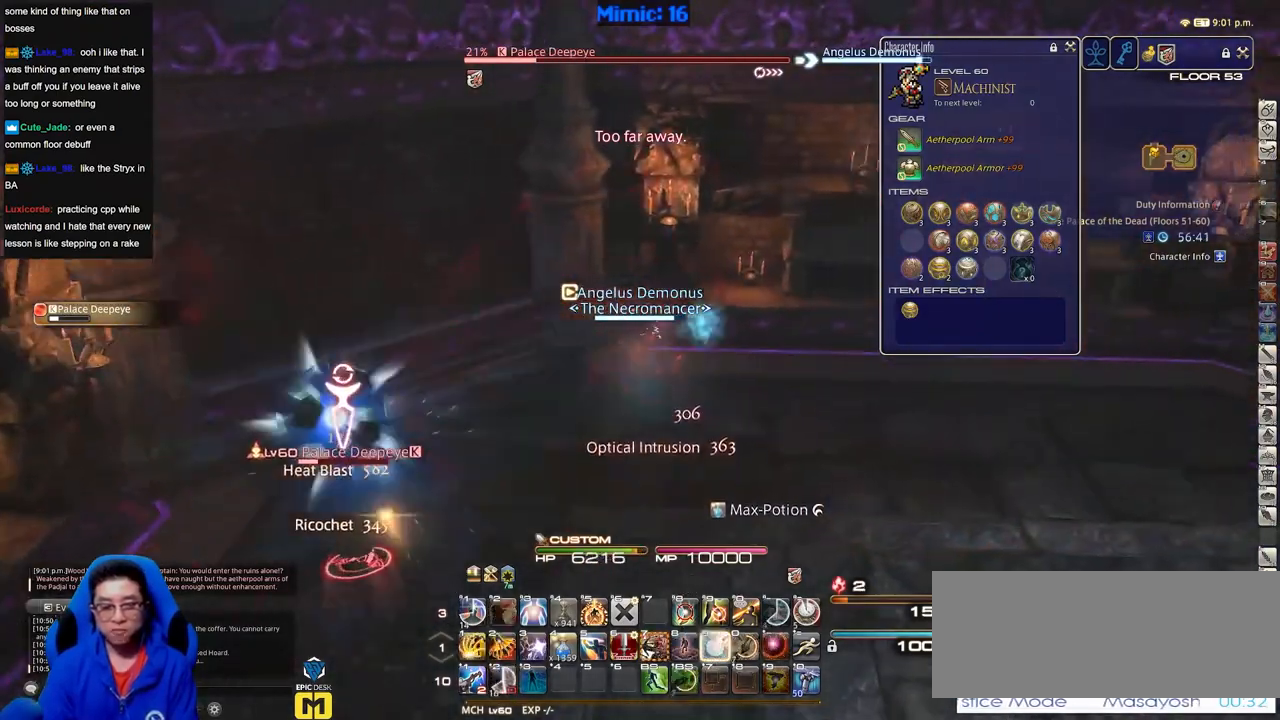
Gameplay with keyboard; each line is a JSON object with the keys held at the frame after it. "events" lists presses ("down") and releases ("up") of "a", "alt", "b", "c", "caps_lock", "ctrl", "d", "down", "e", "escape", "f", "f1", "f10", "f11", "f12", "f2", "f3", "f4", "f5", "f6", "f7", "f8", "f9", "g", "h", "i", "j", "k", "l", "left", "m", "n", "o", "p", "q", "r", "right", "s", "shift", "space", "super", "t", "tab", "u", "up", "v", "w", "x", "y" and "z" between this image and that frame as [ms after this image, input, new state], when the widget could be followed in between. No other keys are recorded. Mouse input is not recorded.
{"keys": ["d", "w"], "events": [[17, "w", "up"], [451, "w", "down"]]}
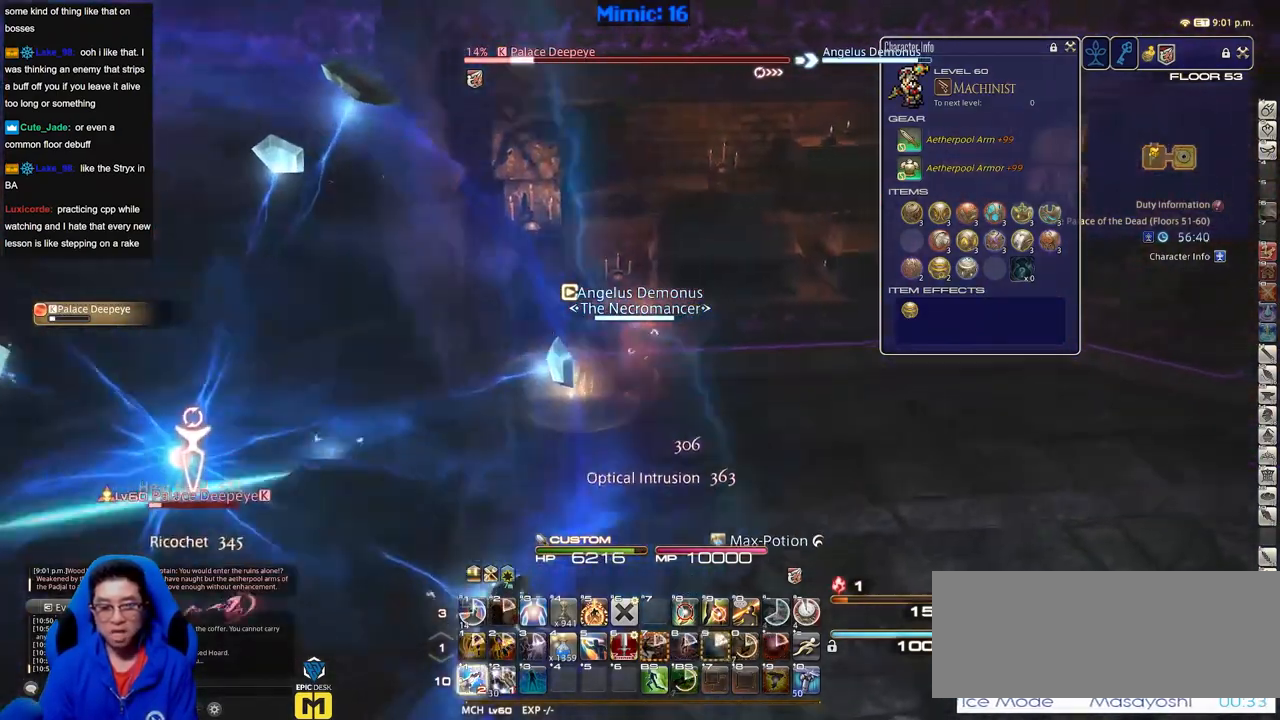
{"keys": ["d", "w"], "events": []}
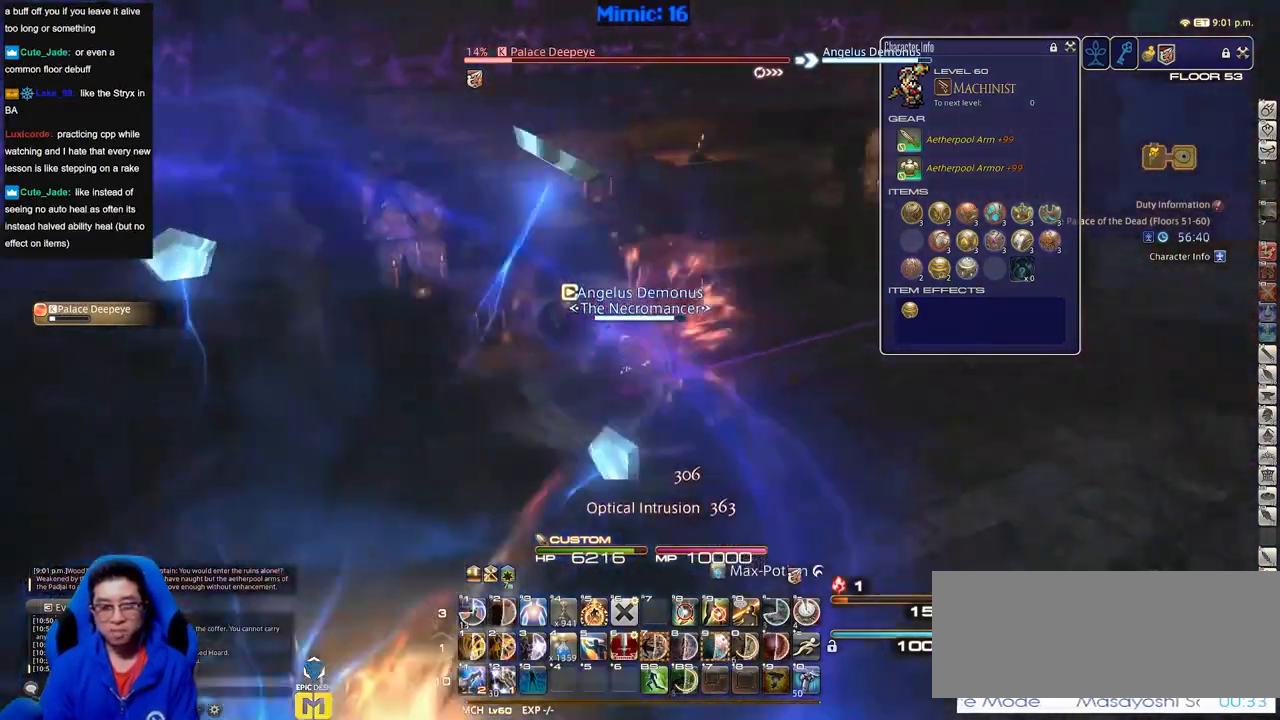
{"keys": ["d", "w"], "events": []}
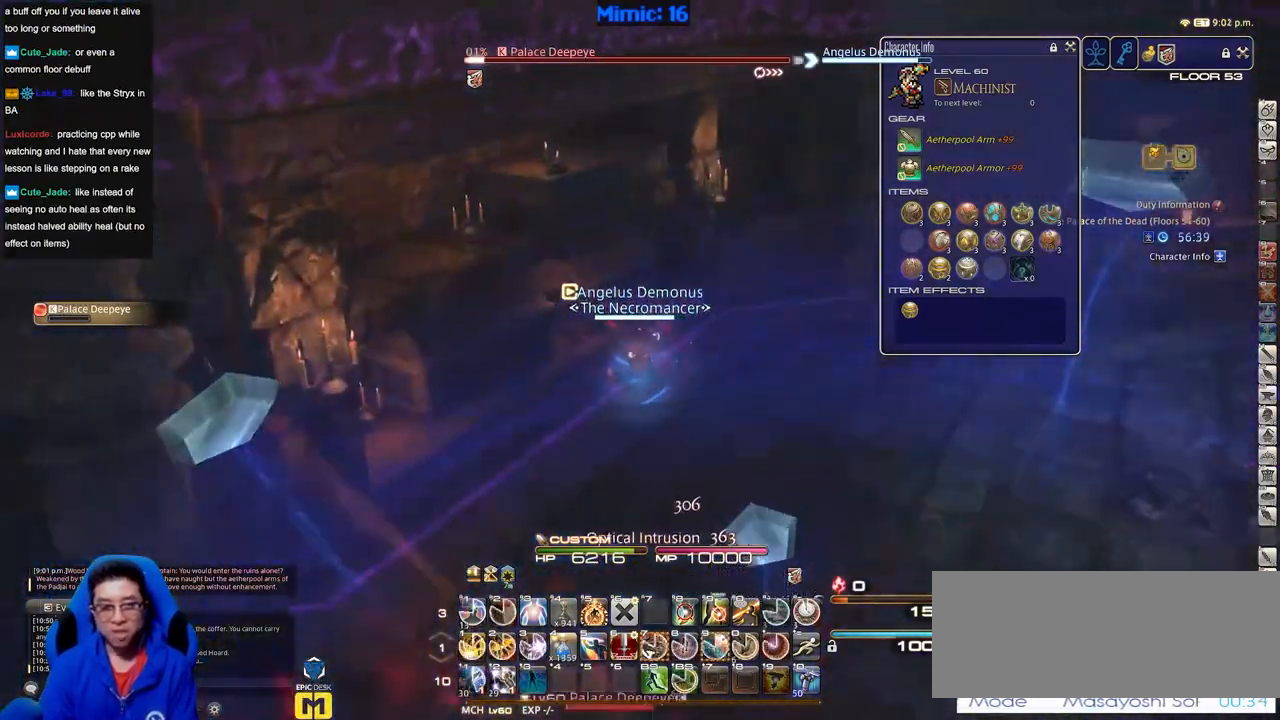
{"keys": ["d", "w"], "events": []}
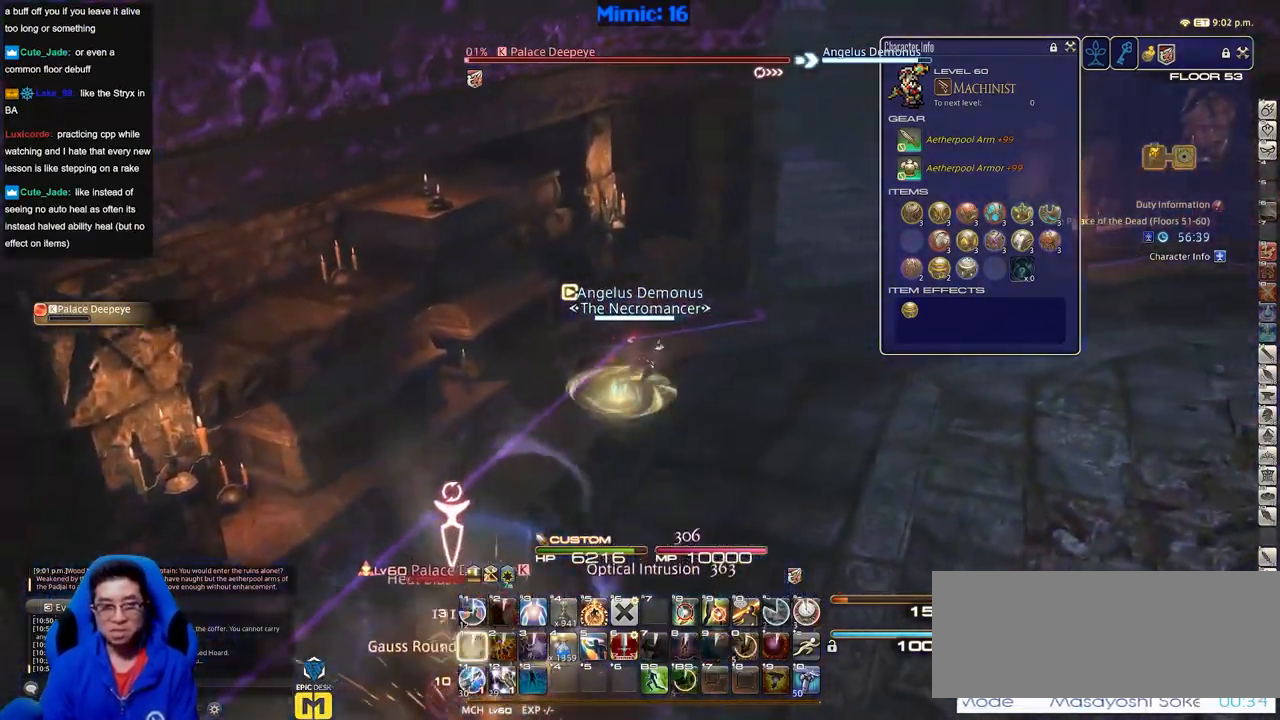
{"keys": ["d", "w"], "events": []}
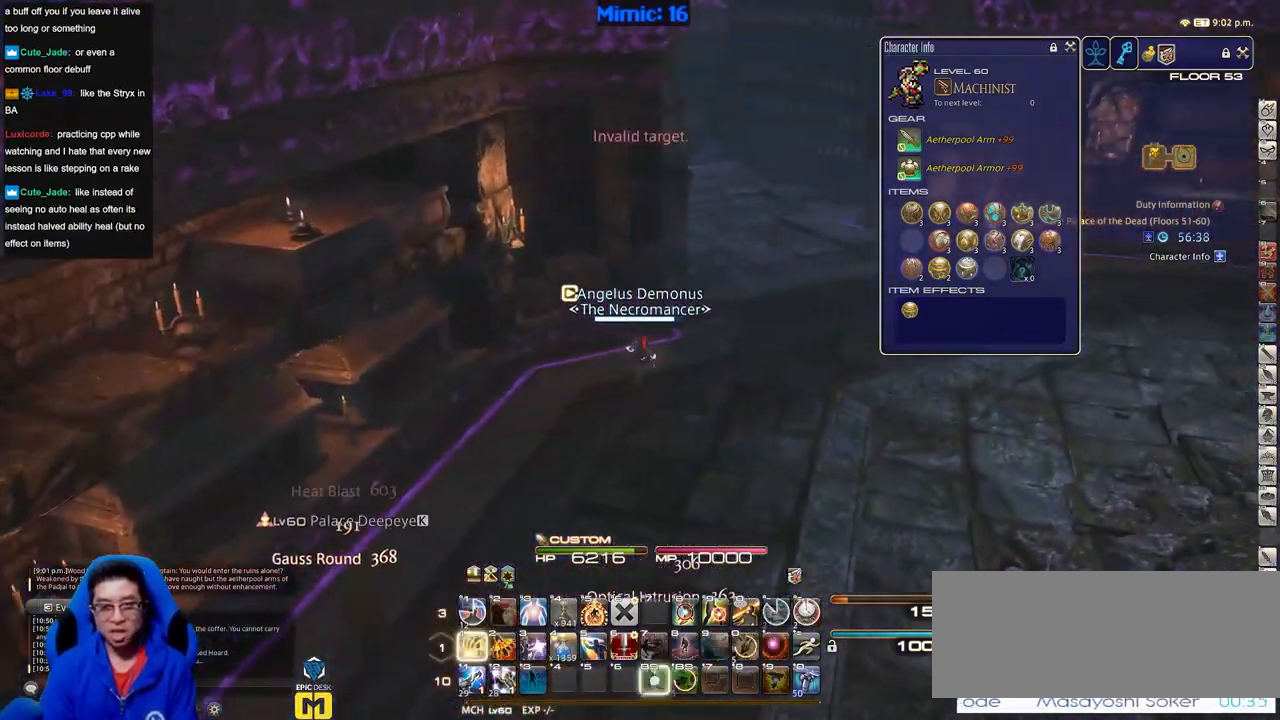
{"keys": ["d", "w"], "events": [[267, "p", "down"], [400, "p", "up"]]}
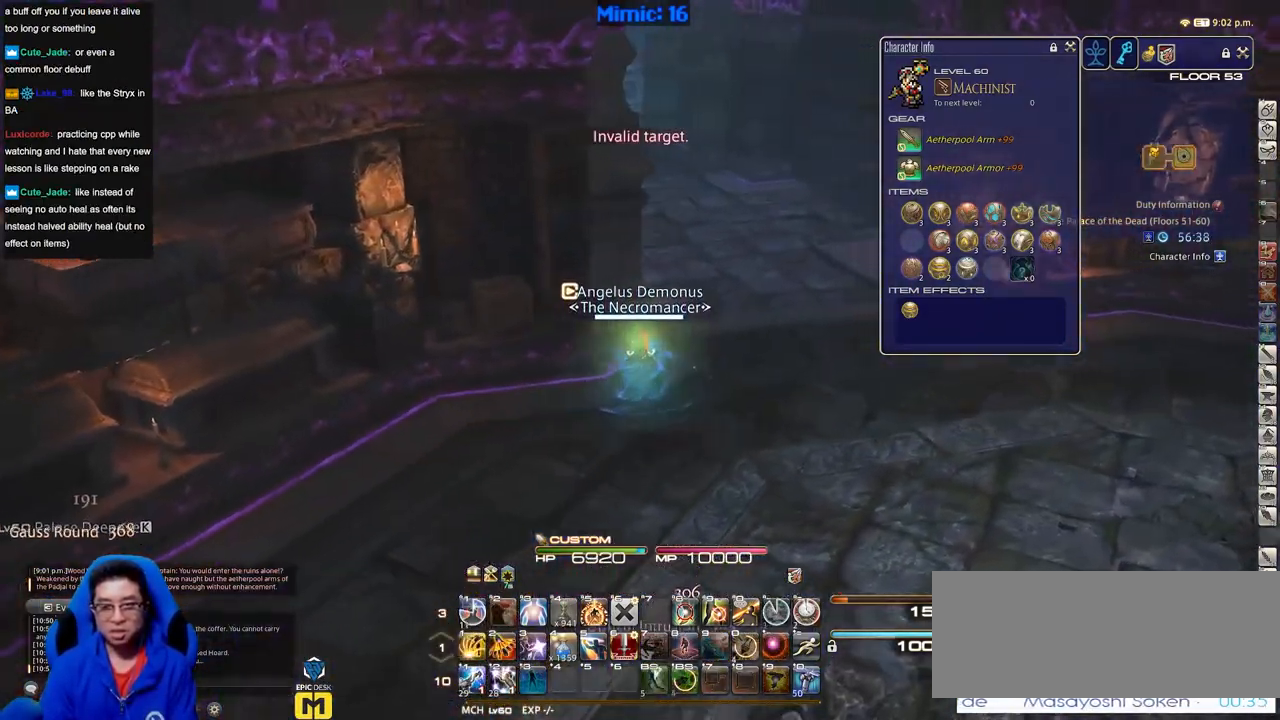
{"keys": ["d", "w"], "events": [[50, "p", "down"], [234, "p", "up"]]}
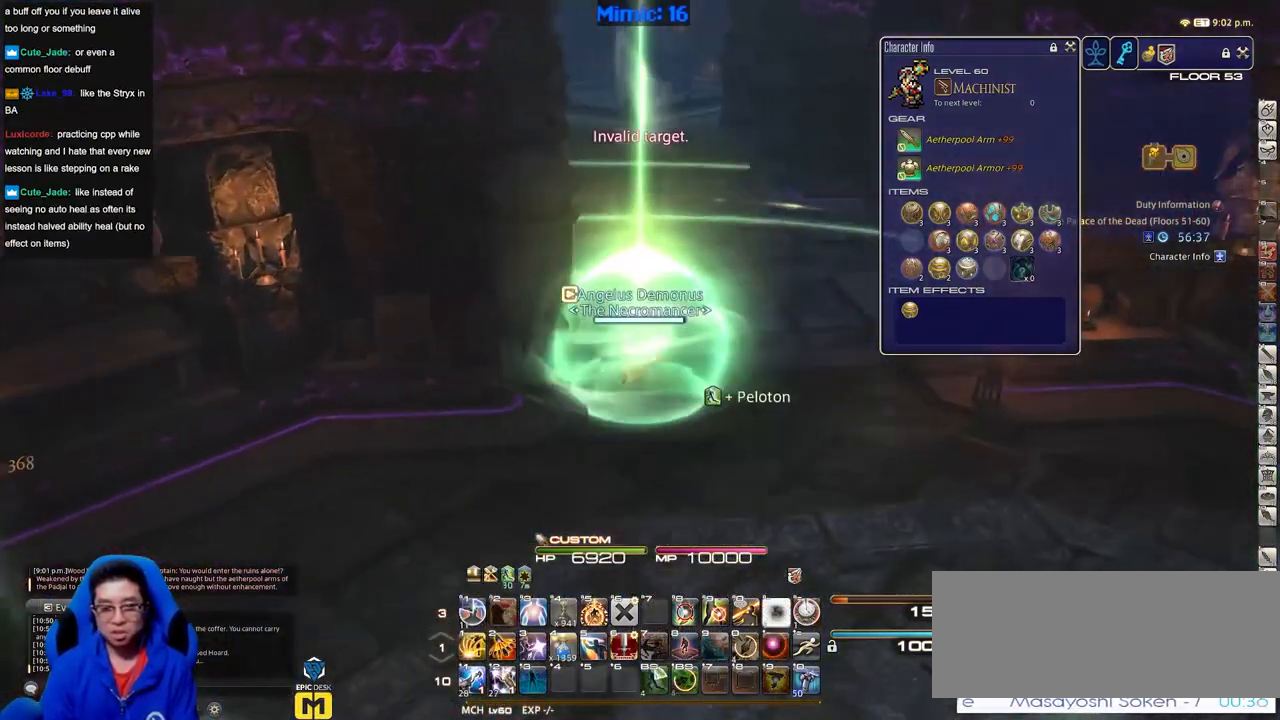
{"keys": ["w"], "events": [[284, "d", "up"]]}
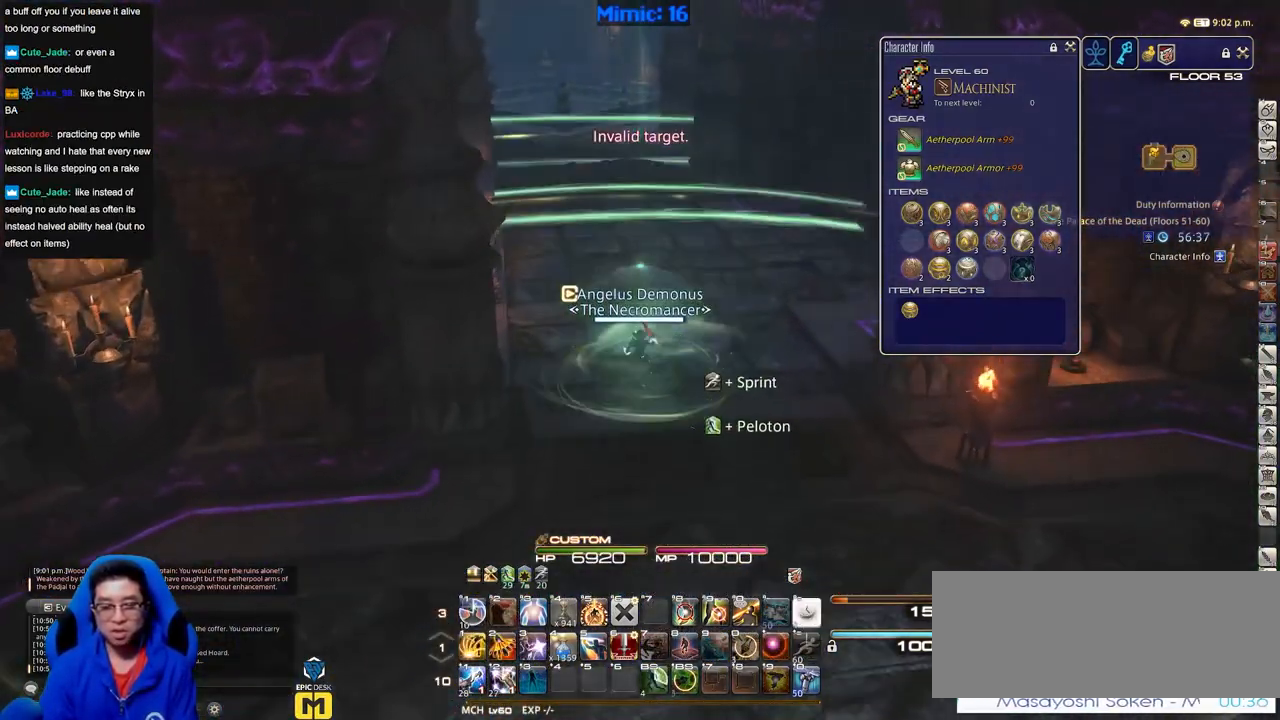
{"keys": ["w"], "events": []}
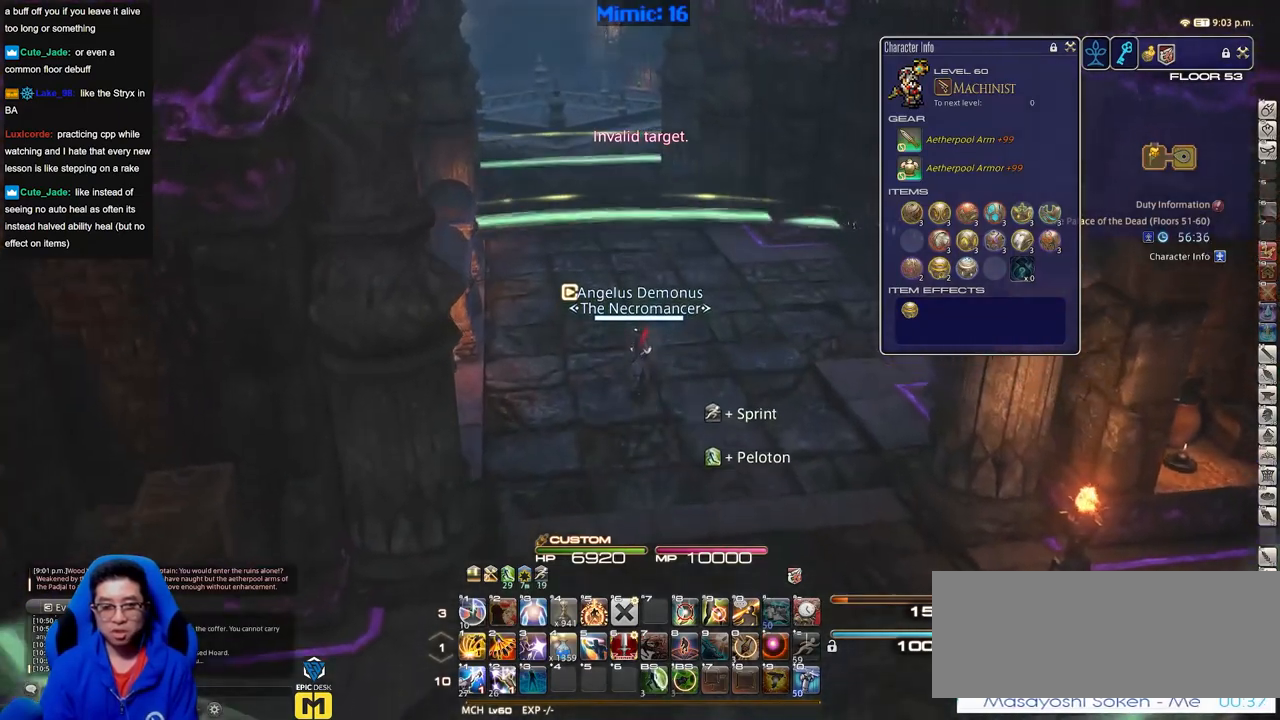
{"keys": ["w"], "events": []}
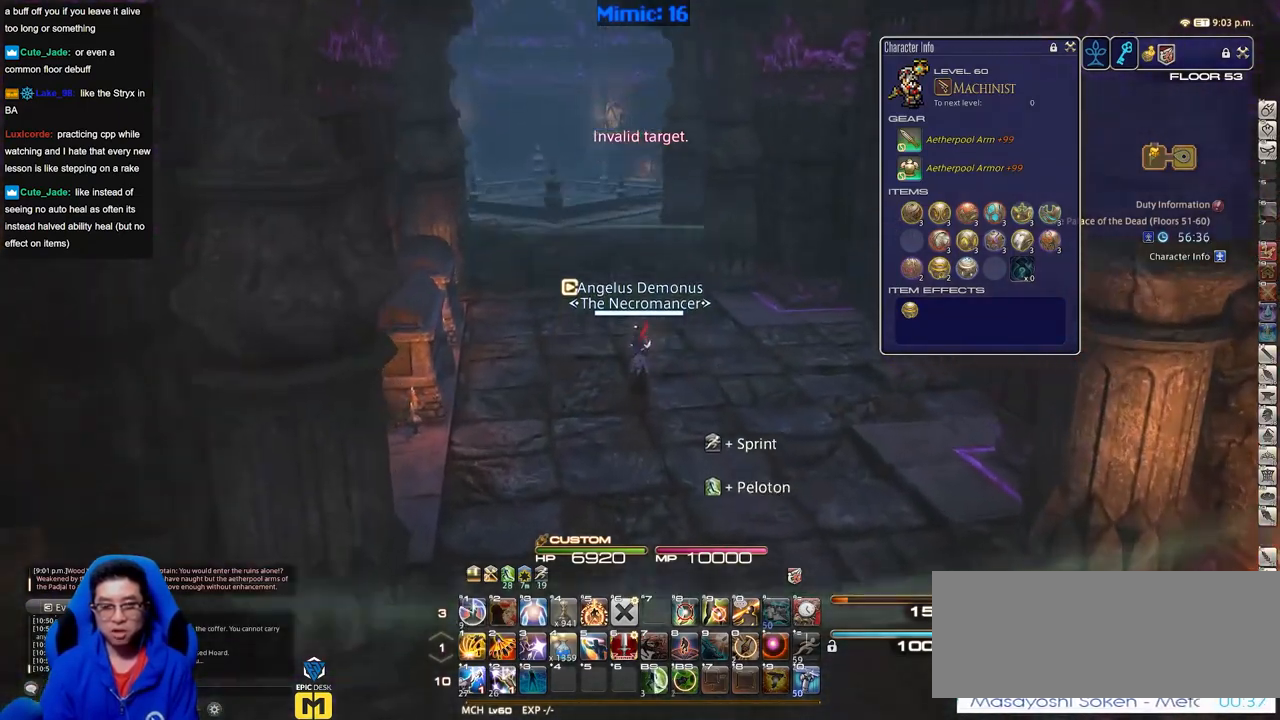
{"keys": ["w"], "events": []}
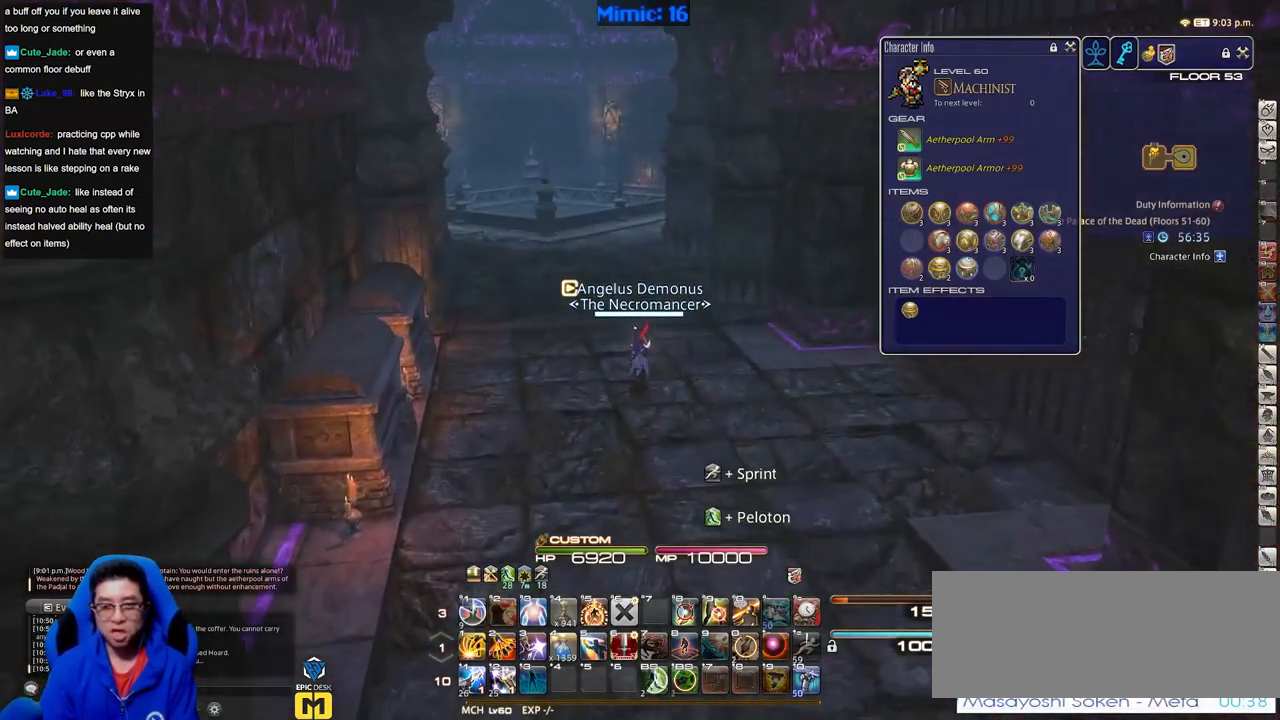
{"keys": ["w"], "events": []}
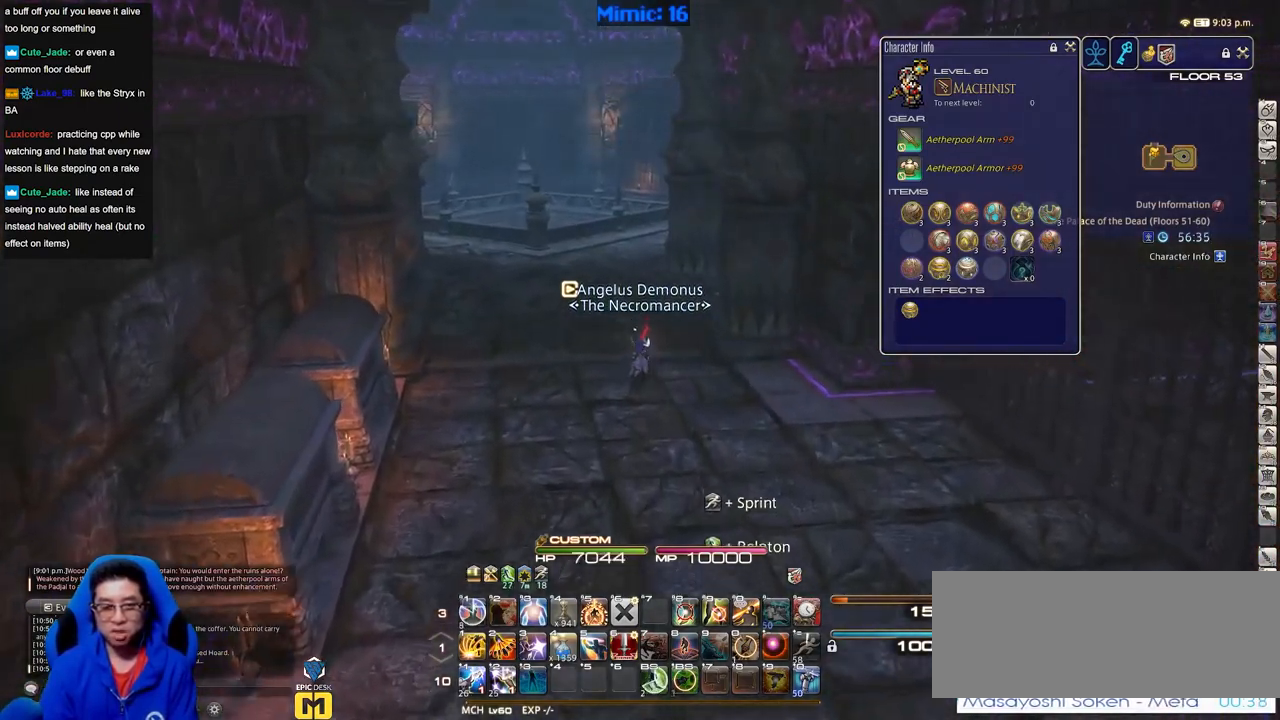
{"keys": ["p", "w"], "events": [[468, "p", "down"]]}
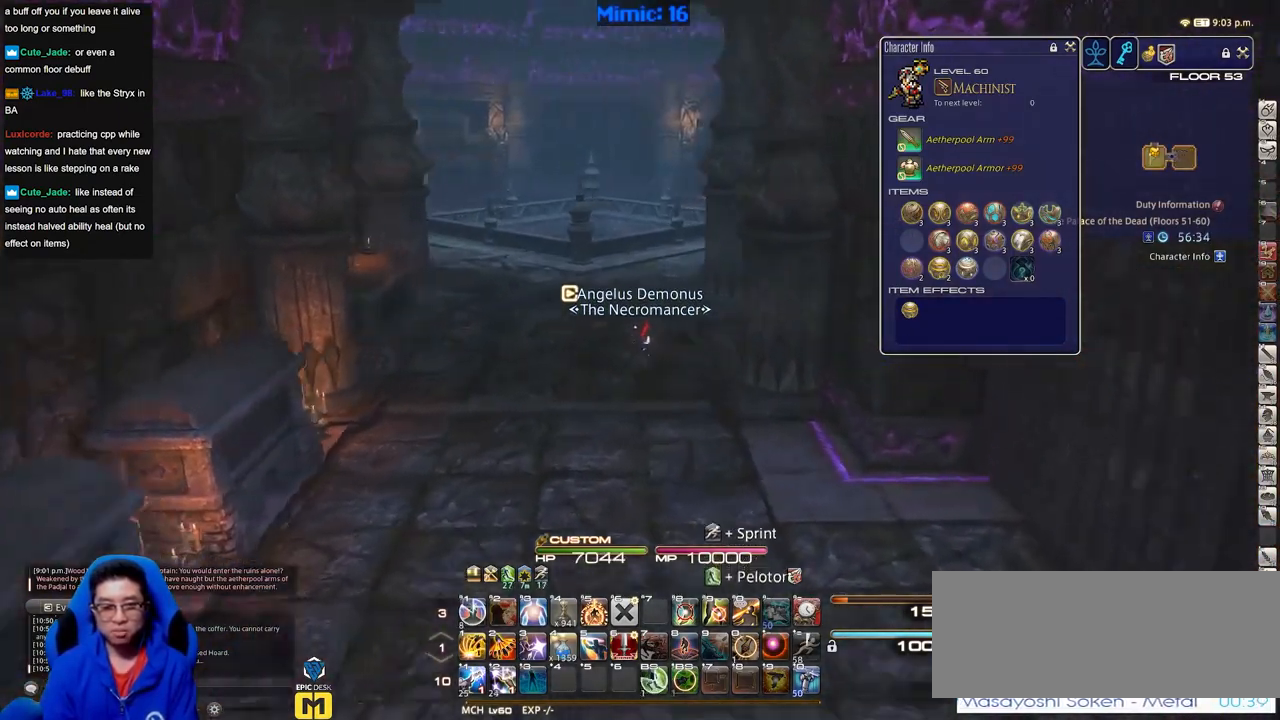
{"keys": ["d", "q", "w"], "events": [[200, "d", "down"], [434, "p", "up"], [484, "q", "down"]]}
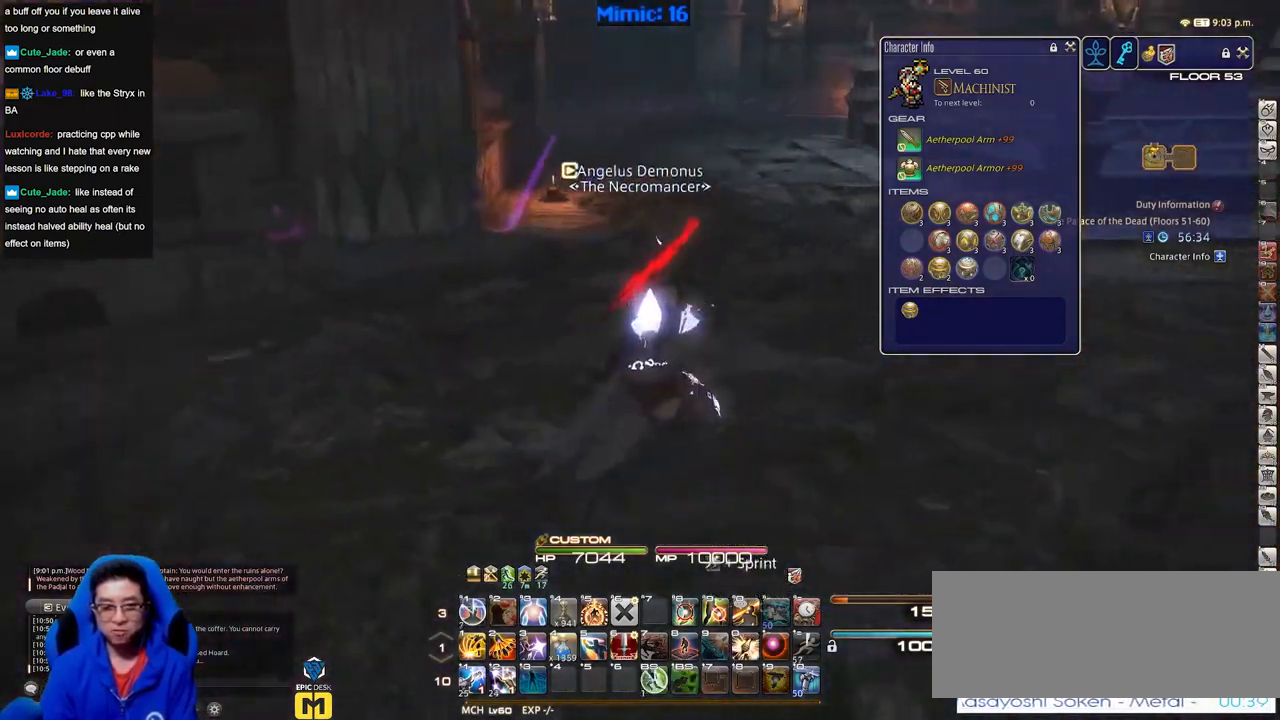
{"keys": ["w"], "events": [[67, "q", "up"], [501, "d", "up"]]}
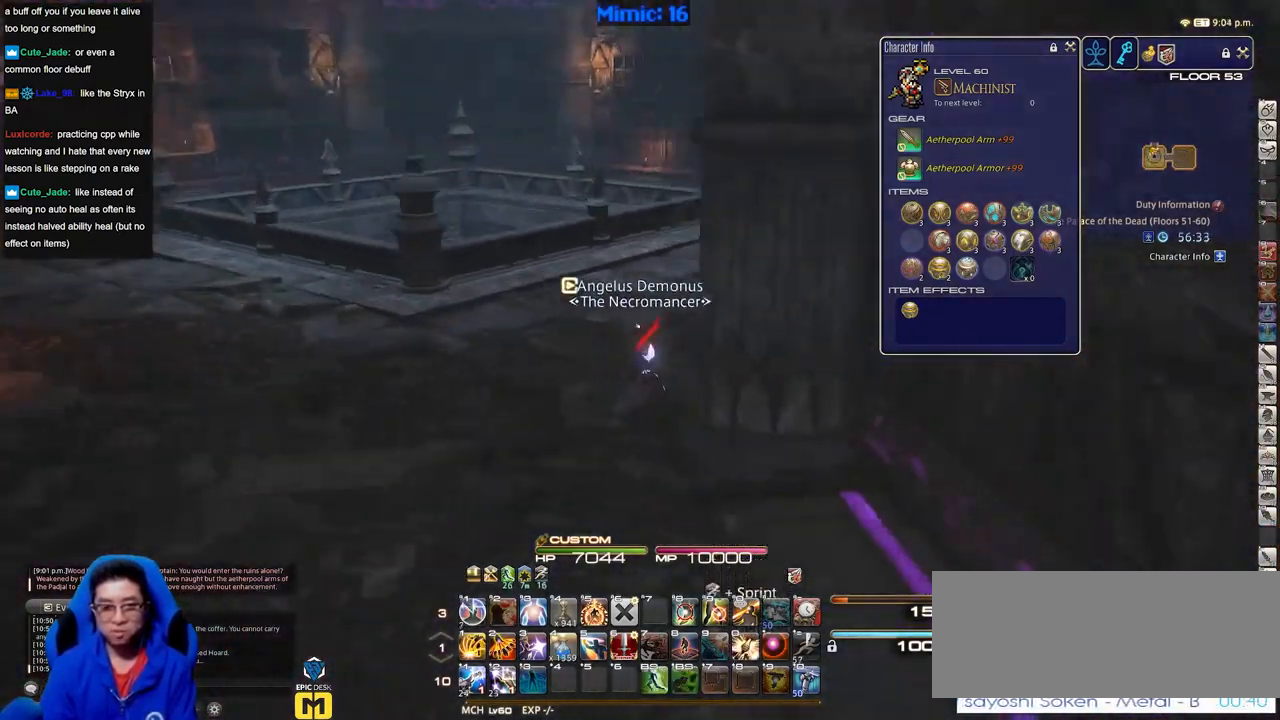
{"keys": ["w"], "events": [[317, "q", "down"], [417, "q", "up"]]}
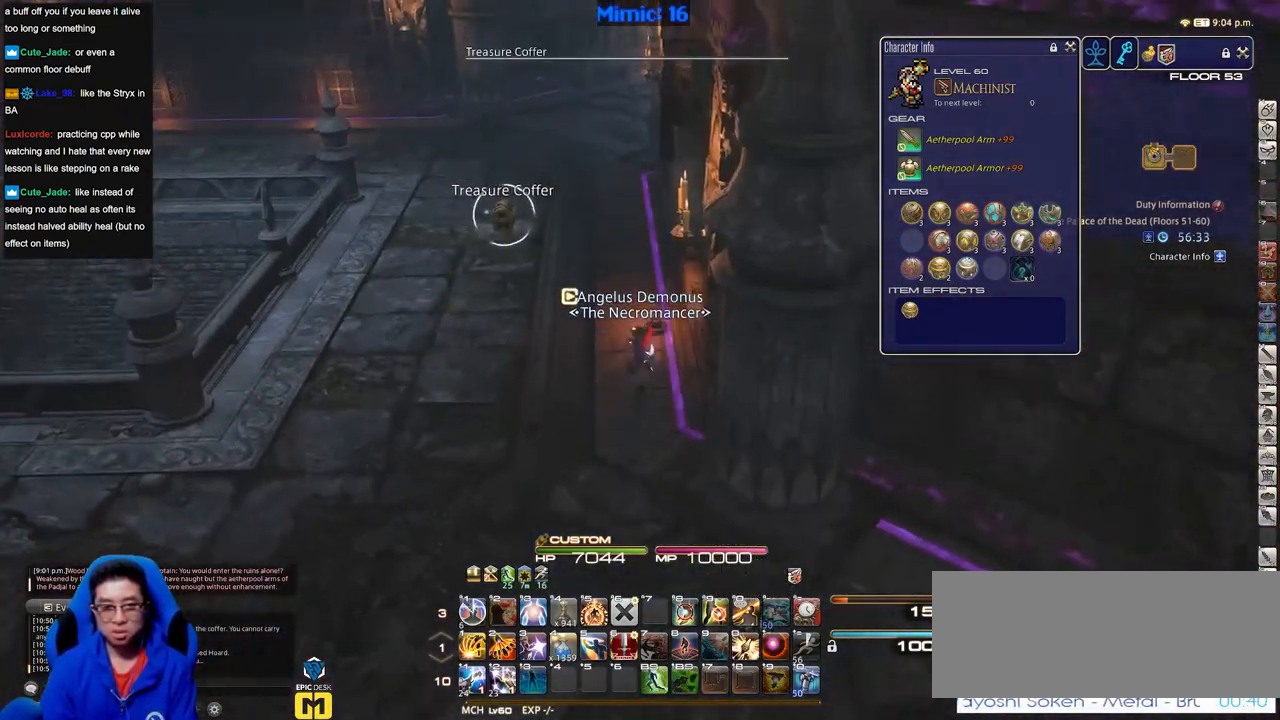
{"keys": ["a", "w"], "events": [[251, "a", "down"]]}
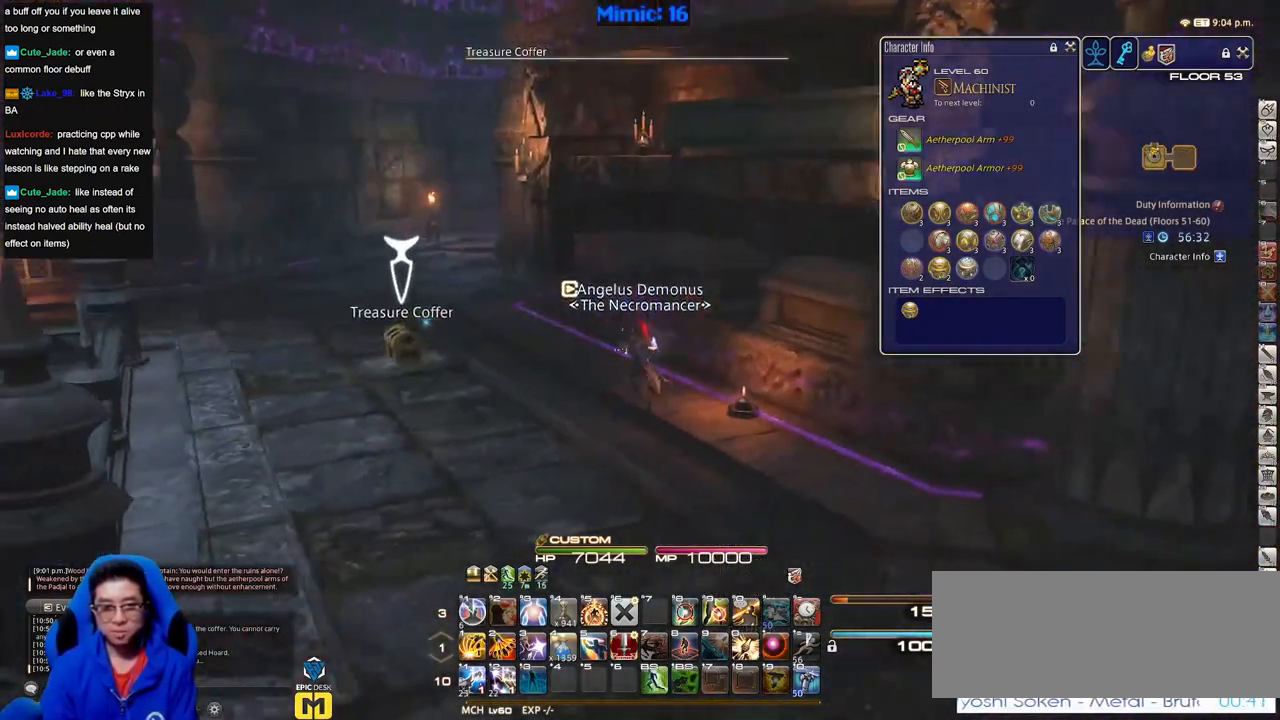
{"keys": ["a", "w"], "events": []}
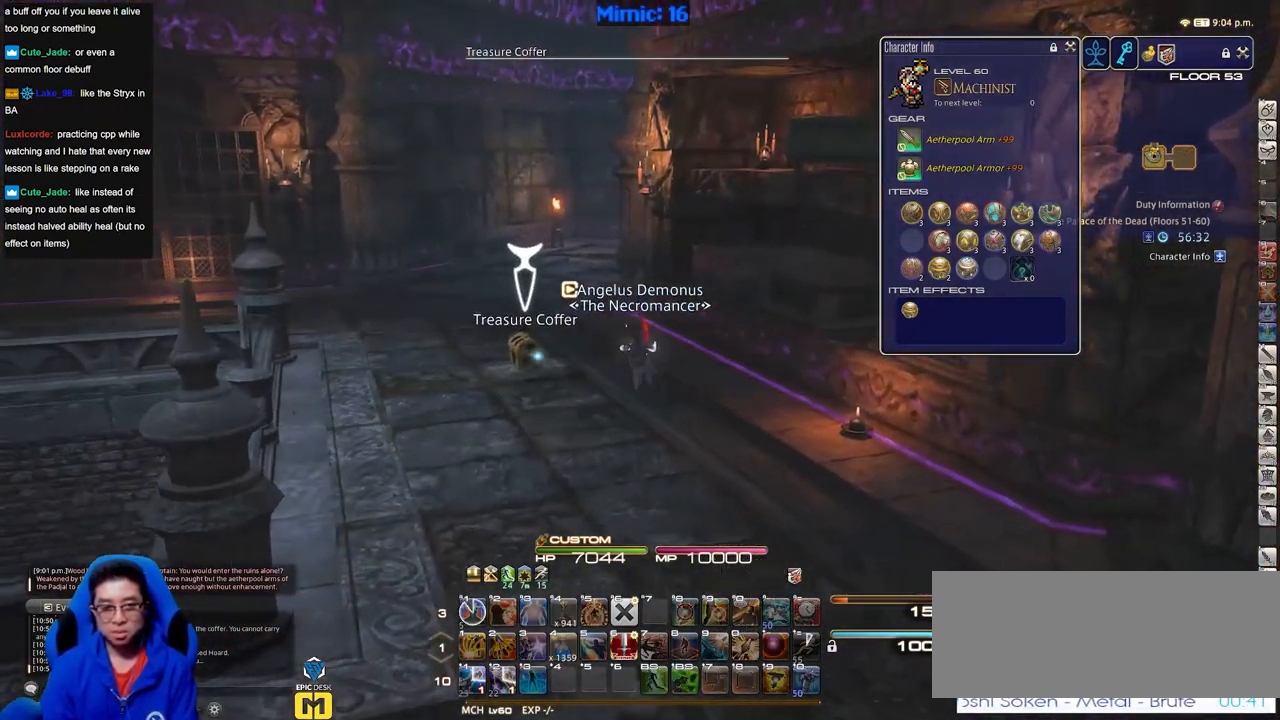
{"keys": ["a", "w"], "events": []}
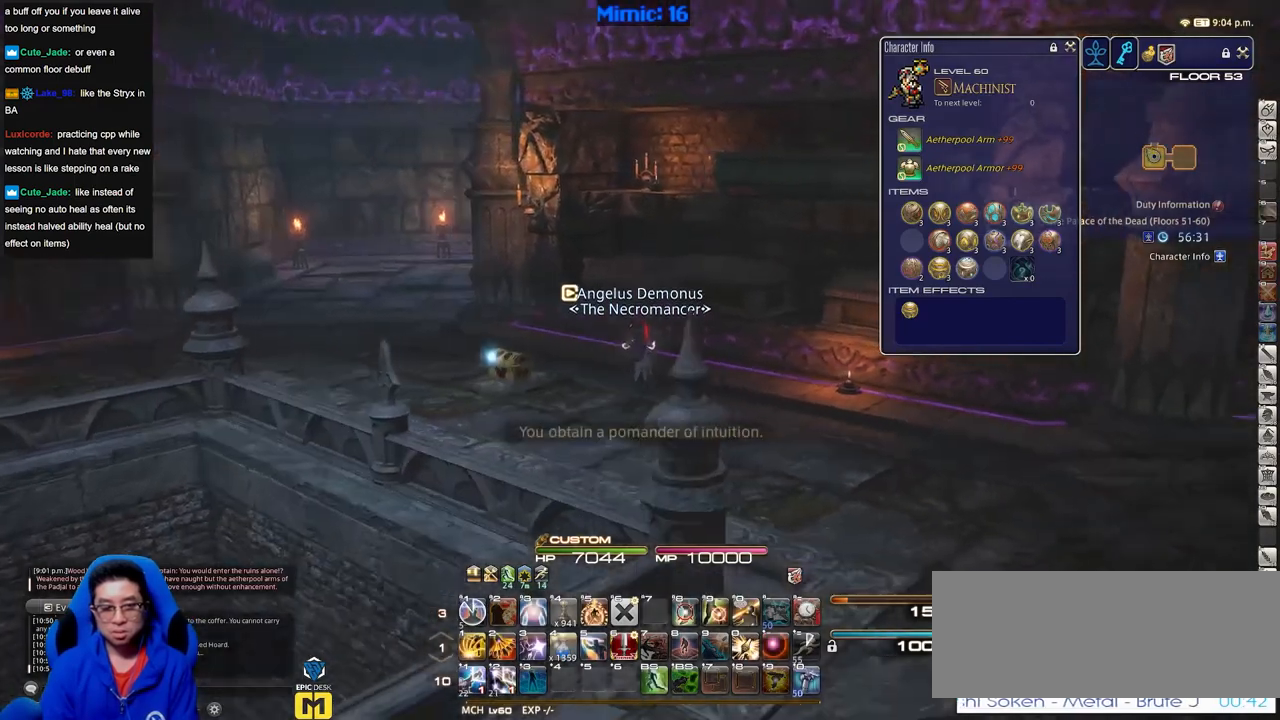
{"keys": ["a", "w"], "events": []}
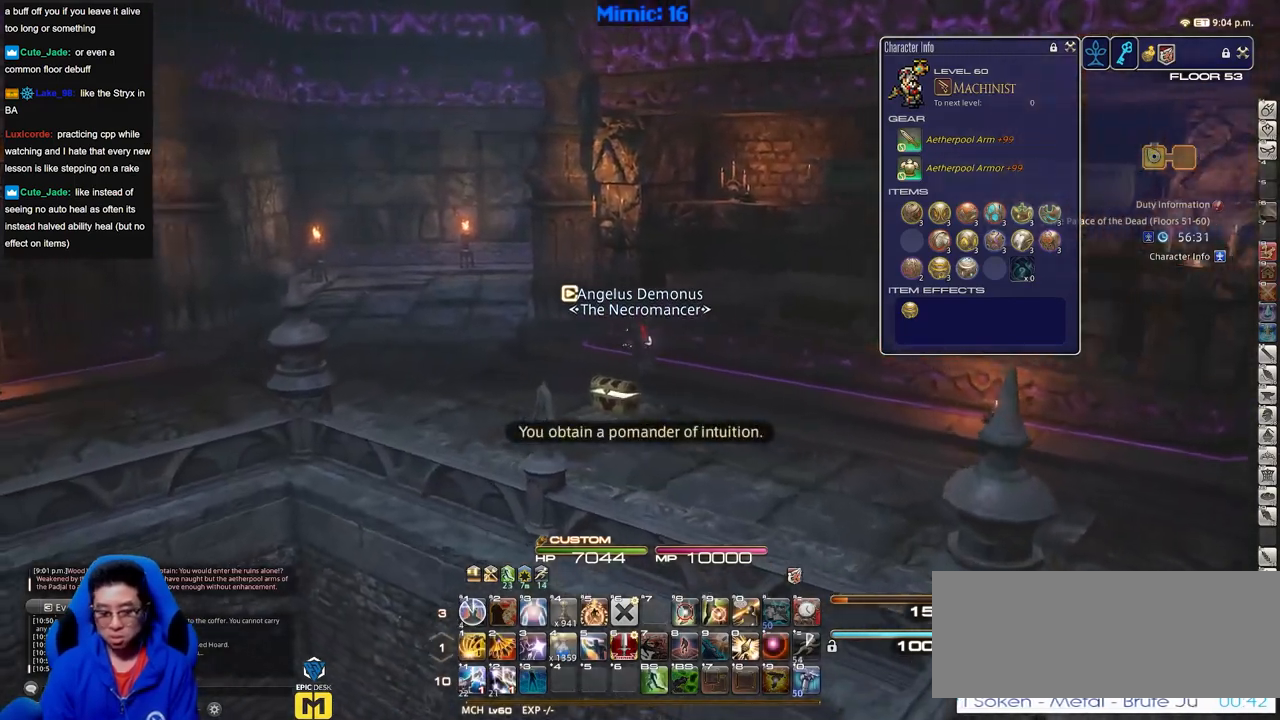
{"keys": ["a", "w"], "events": []}
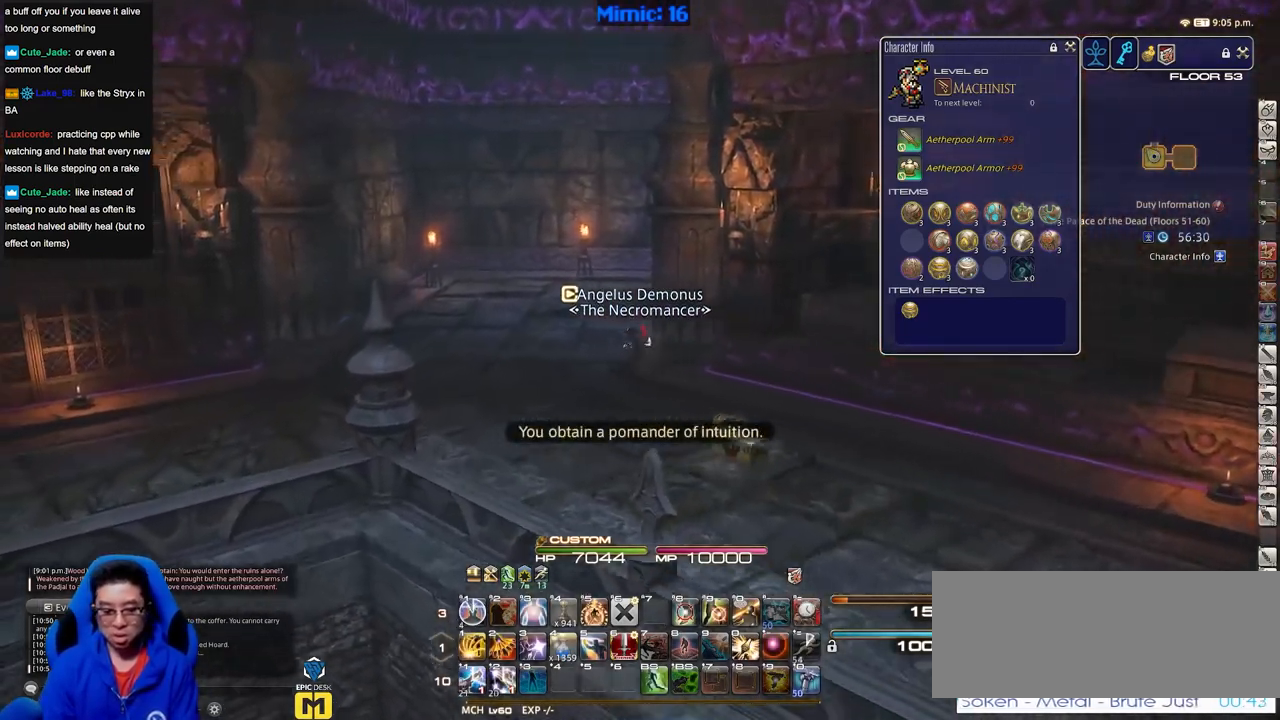
{"keys": ["w"], "events": [[317, "a", "up"]]}
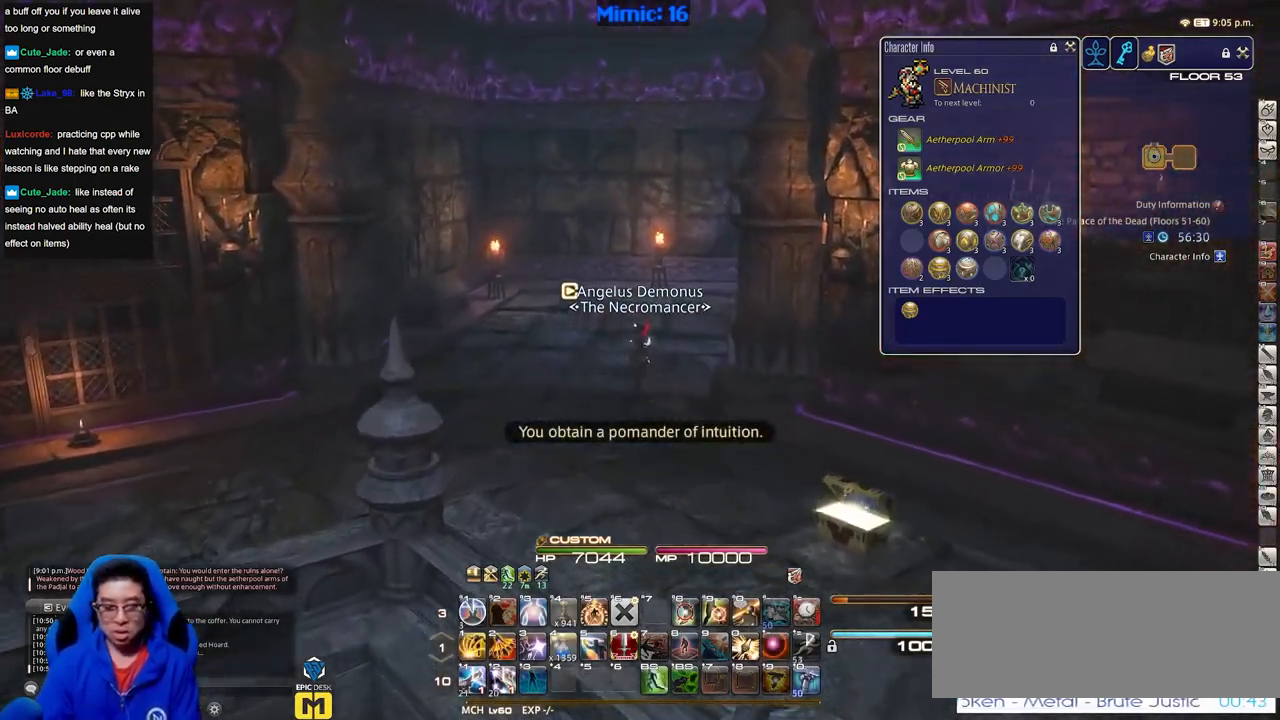
{"keys": ["d", "w"], "events": [[434, "d", "down"]]}
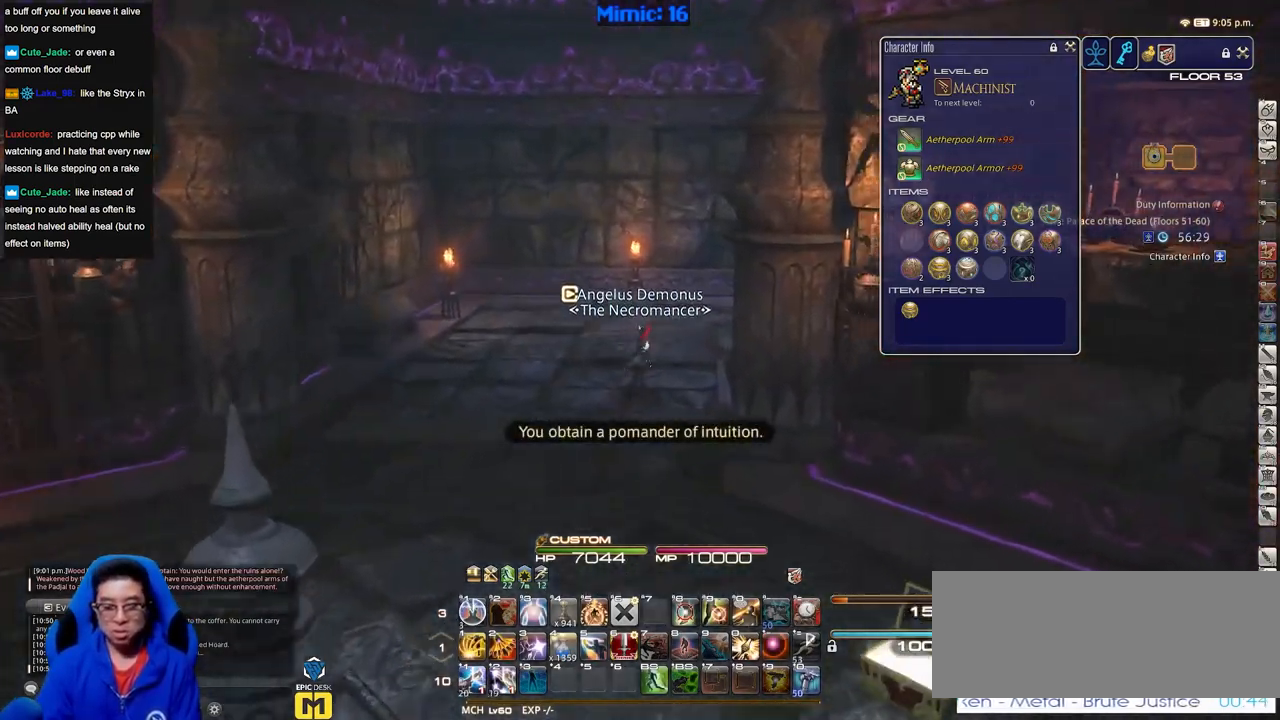
{"keys": ["d", "w"], "events": []}
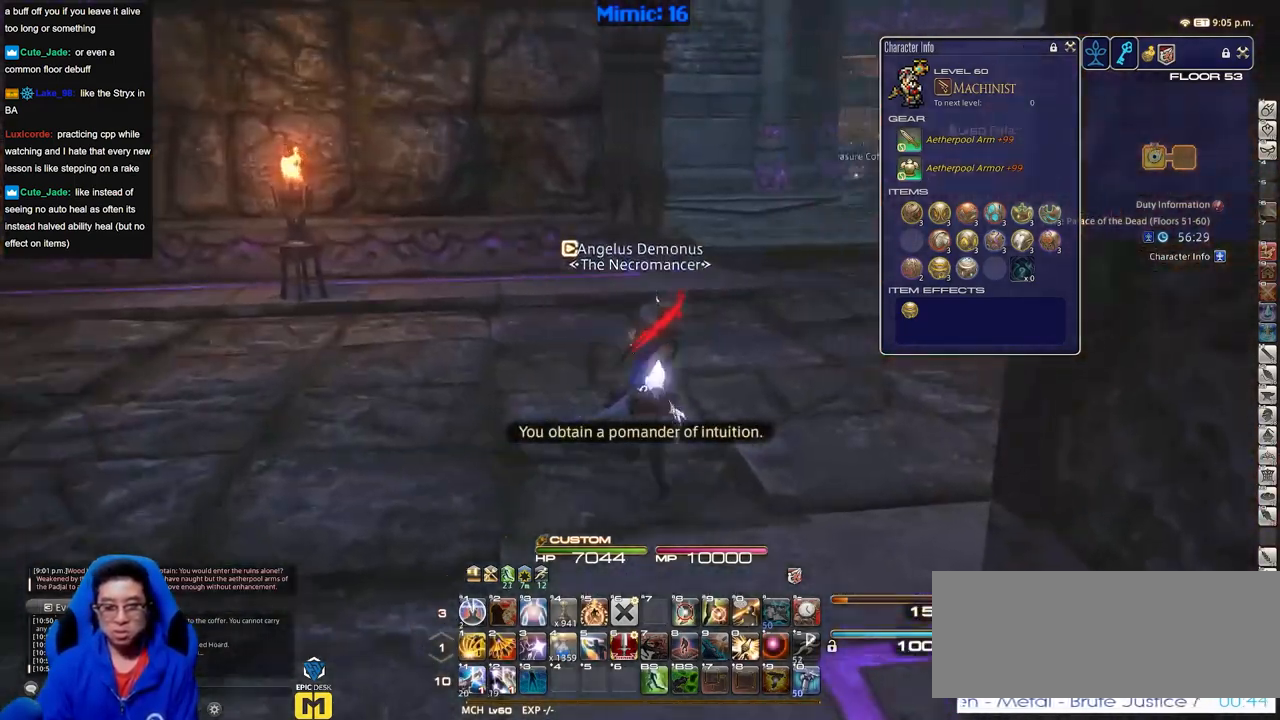
{"keys": ["w"], "events": [[367, "d", "up"]]}
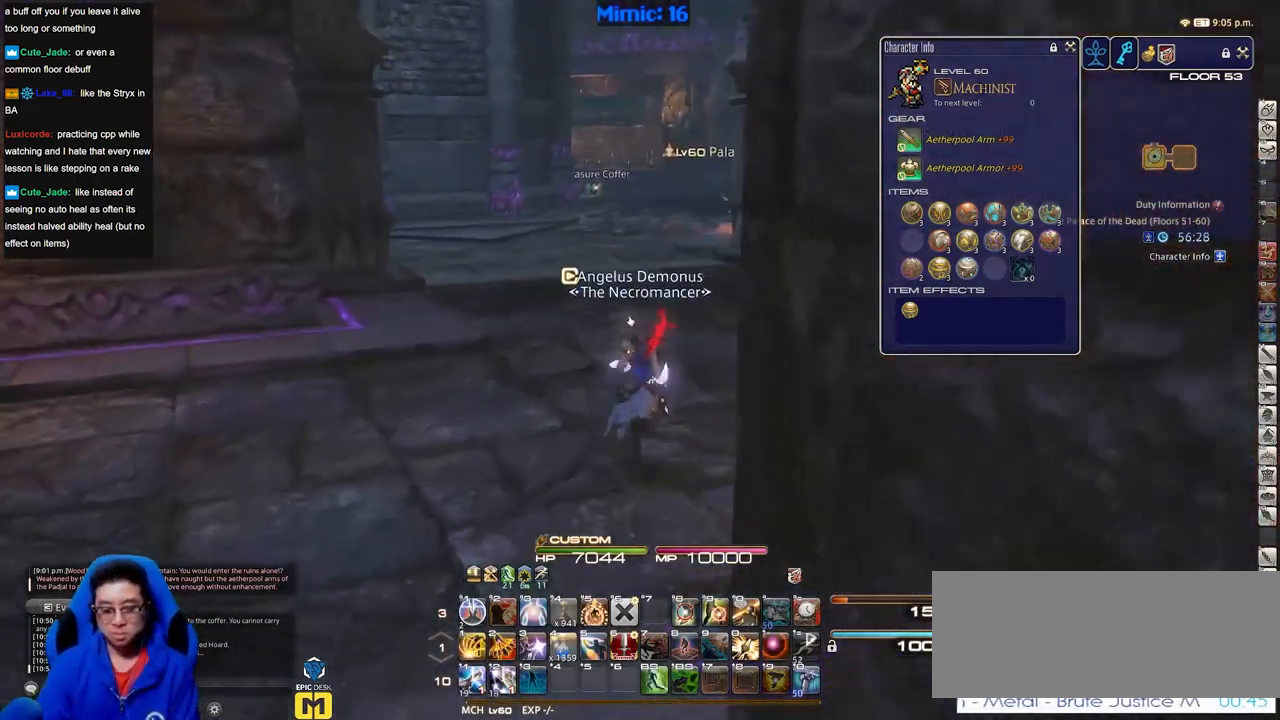
{"keys": ["w"], "events": [[50, "q", "down"], [200, "q", "up"]]}
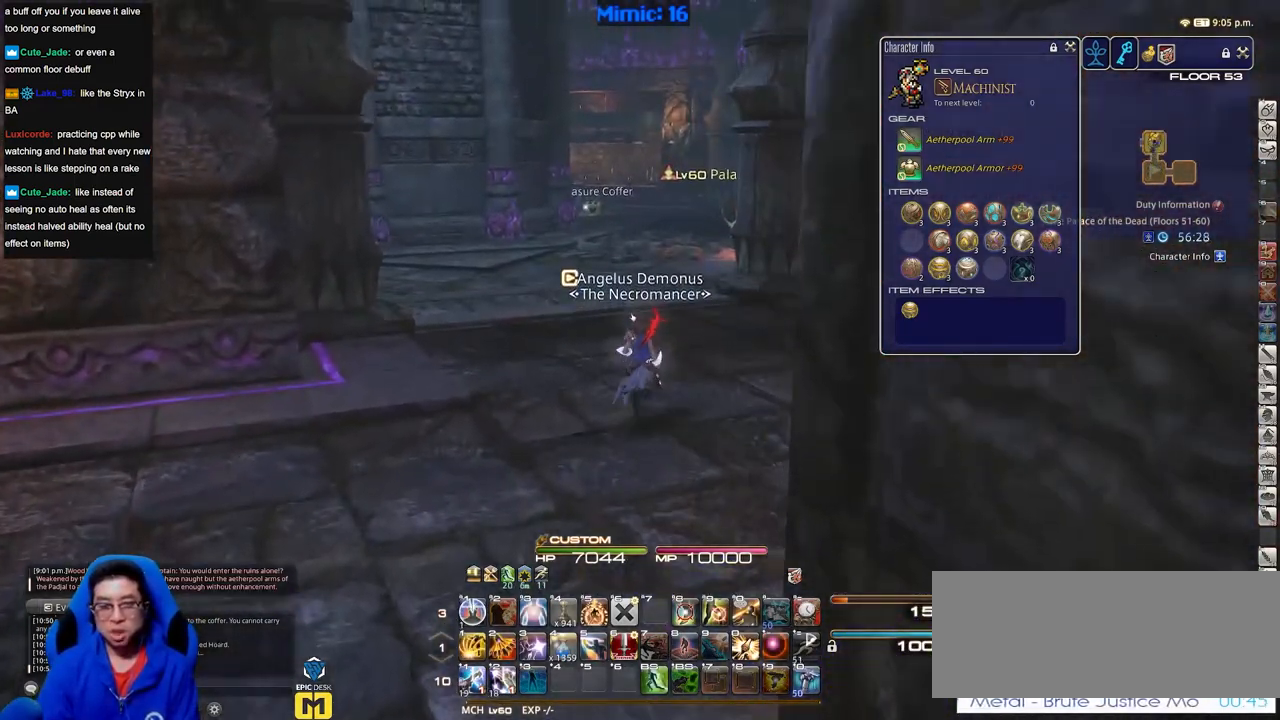
{"keys": ["d", "p", "w"], "events": [[217, "p", "down"], [401, "d", "down"]]}
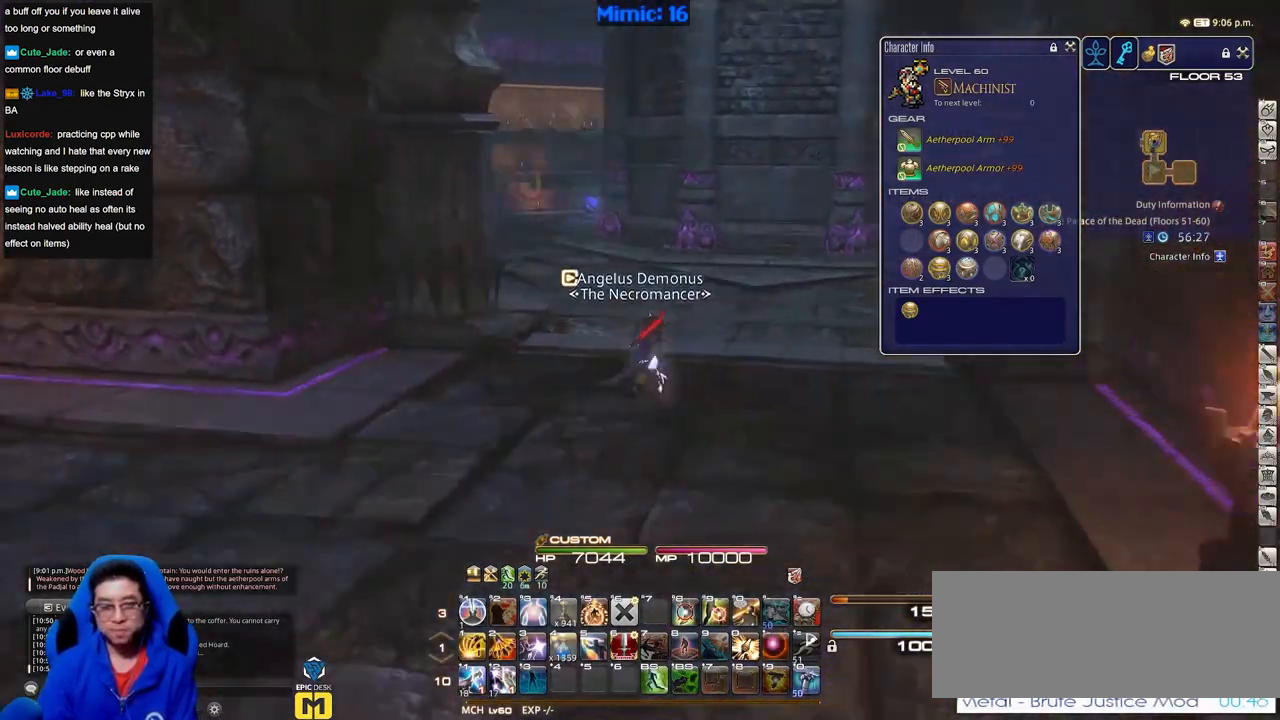
{"keys": ["w"], "events": [[83, "p", "up"], [500, "d", "up"]]}
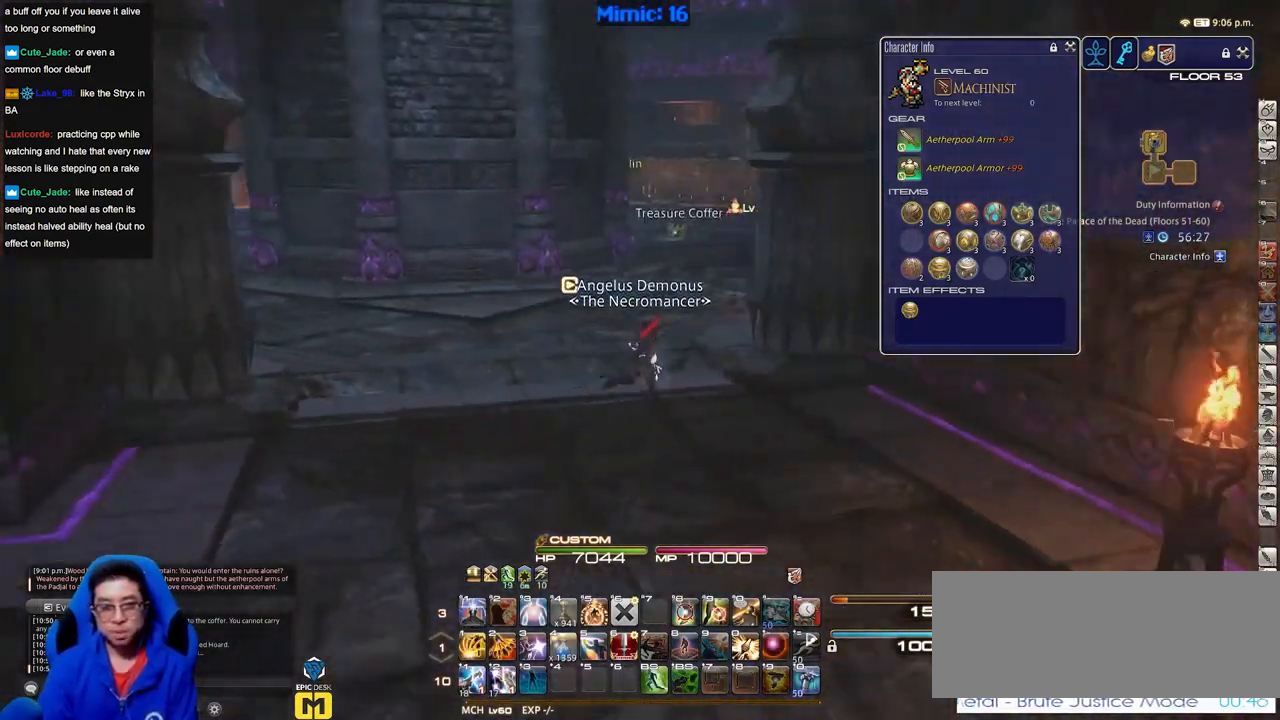
{"keys": ["w"], "events": [[301, "q", "down"], [384, "q", "up"]]}
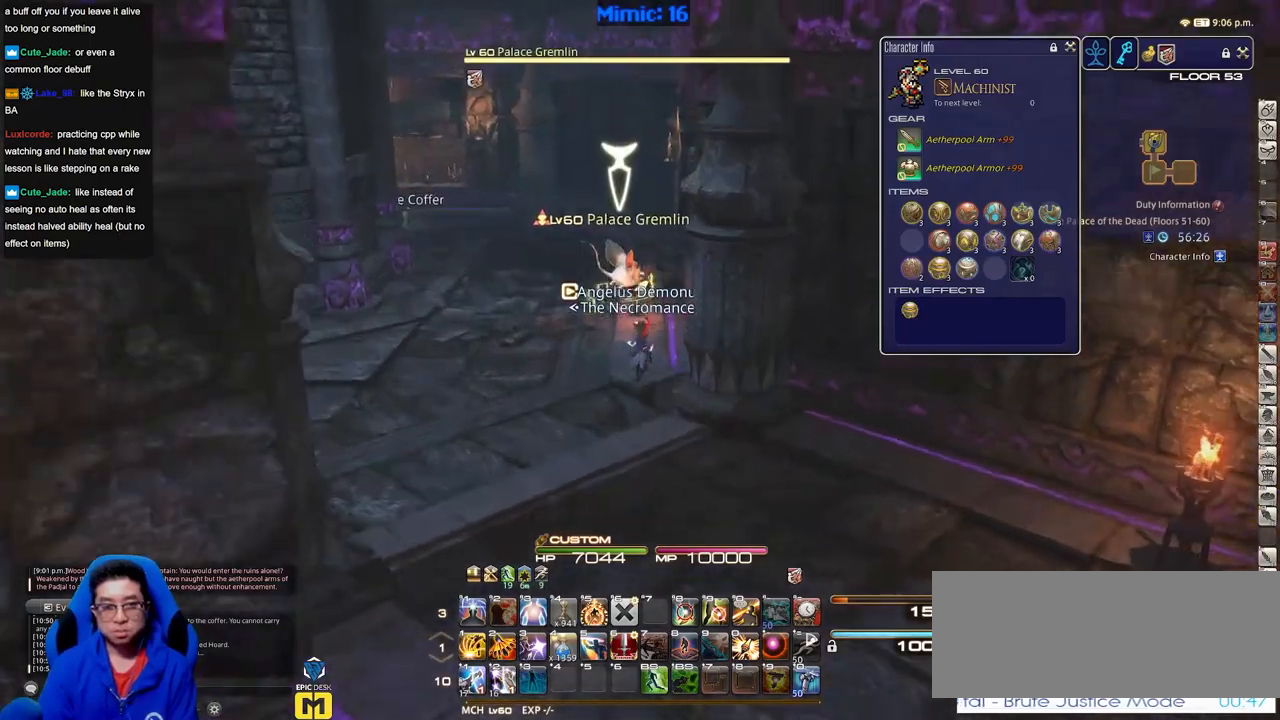
{"keys": ["w"], "events": []}